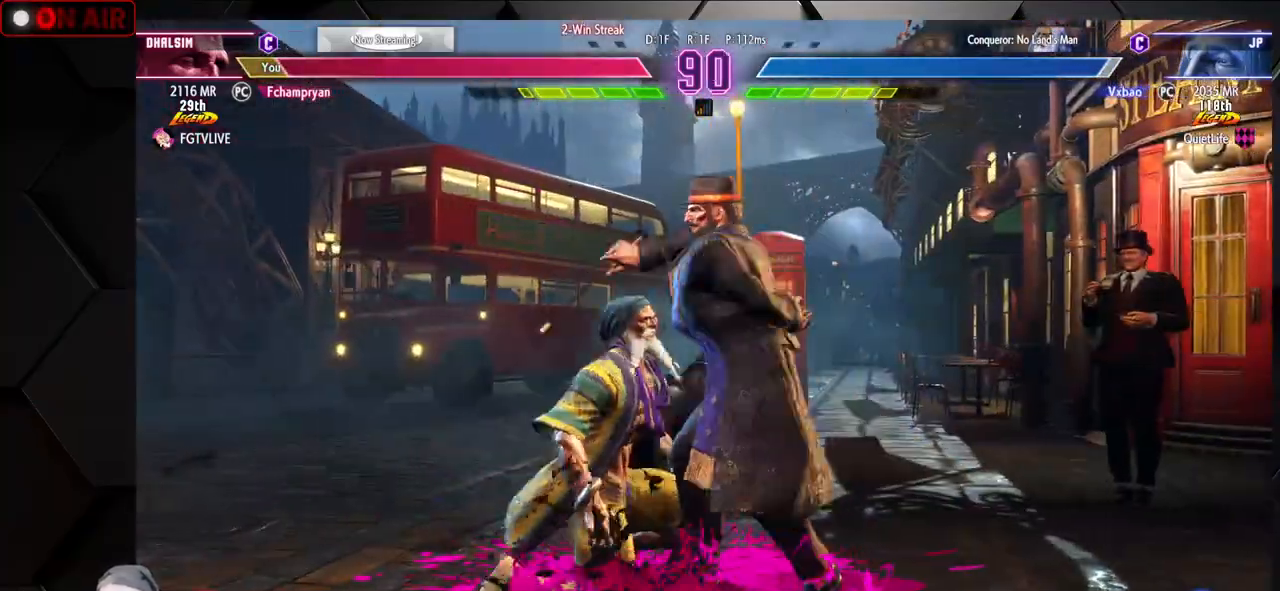
Gameplay with a controller (arcade stick); each line is a JSON object with the inputs held at the frame after it. "events" lists button and stick changes between this image and that frame as [ms after this image, input, new state], when the widget could be followed in between. Not read: L3 R3.
{"buttons": [], "left_stick": "center", "events": [[33, "TRIANGLE", "up"], [50, "SQUARE", "up"], [67, "R1", "up"], [133, "R1", "down"], [150, "SQUARE", "down"], [150, "TRIANGLE", "down"], [200, "left_stick", "center"], [233, "SQUARE", "up"], [233, "TRIANGLE", "up"], [250, "R1", "up"], [317, "L1", "down"], [317, "R1", "down"], [333, "SQUARE", "down"], [333, "TRIANGLE", "down"], [400, "L1", "up"], [417, "SQUARE", "up"], [417, "TRIANGLE", "up"], [433, "R1", "up"]]}
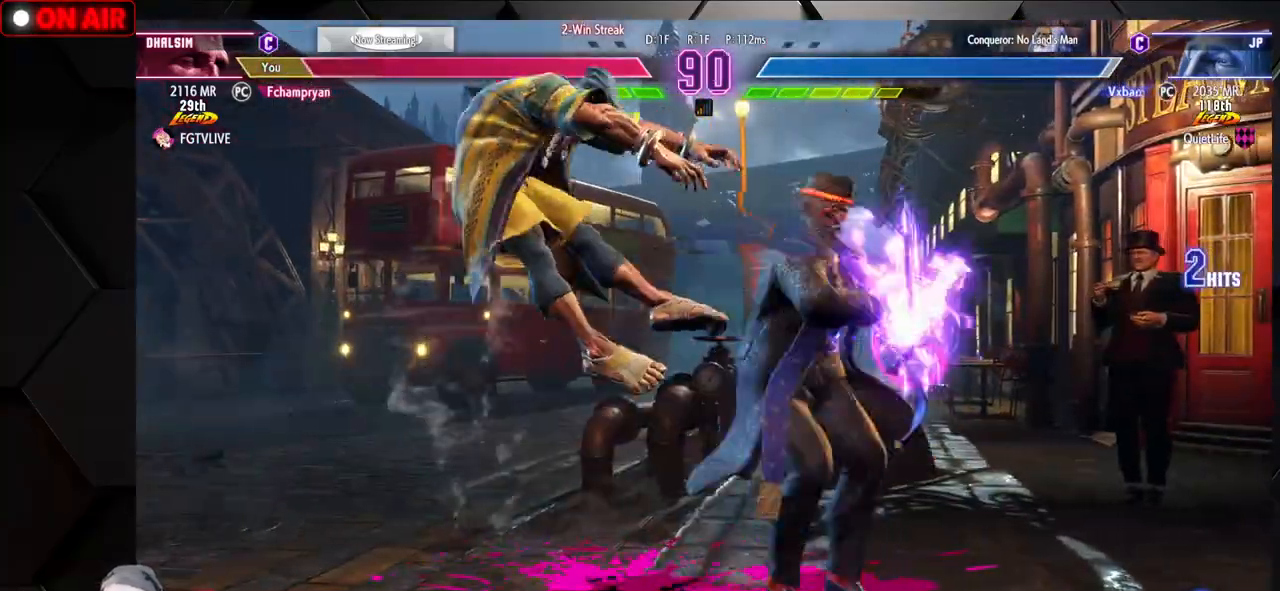
{"buttons": ["SQUARE", "TRIANGLE", "L1", "R1"], "left_stick": "center", "events": [[33, "L1", "down"], [33, "R1", "down"], [50, "SQUARE", "down"], [50, "TRIANGLE", "down"], [100, "L1", "up"], [117, "SQUARE", "up"], [117, "TRIANGLE", "up"], [133, "R1", "up"], [233, "L1", "down"], [233, "R1", "down"], [267, "SQUARE", "down"], [267, "TRIANGLE", "down"], [317, "L1", "up"], [350, "TRIANGLE", "up"], [367, "R1", "up"], [367, "SQUARE", "up"], [467, "L1", "down"], [483, "R1", "down"], [483, "SQUARE", "down"], [483, "TRIANGLE", "down"]]}
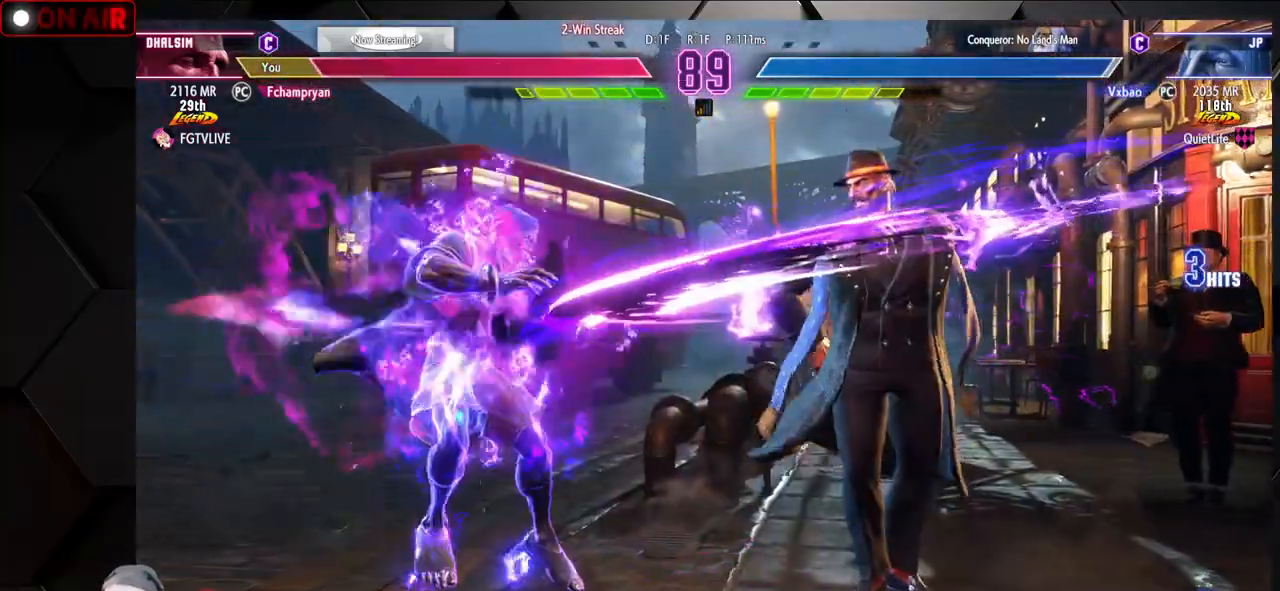
{"buttons": [], "left_stick": "center", "events": [[67, "L1", "up"], [83, "R1", "up"], [83, "SQUARE", "up"], [83, "TRIANGLE", "up"]]}
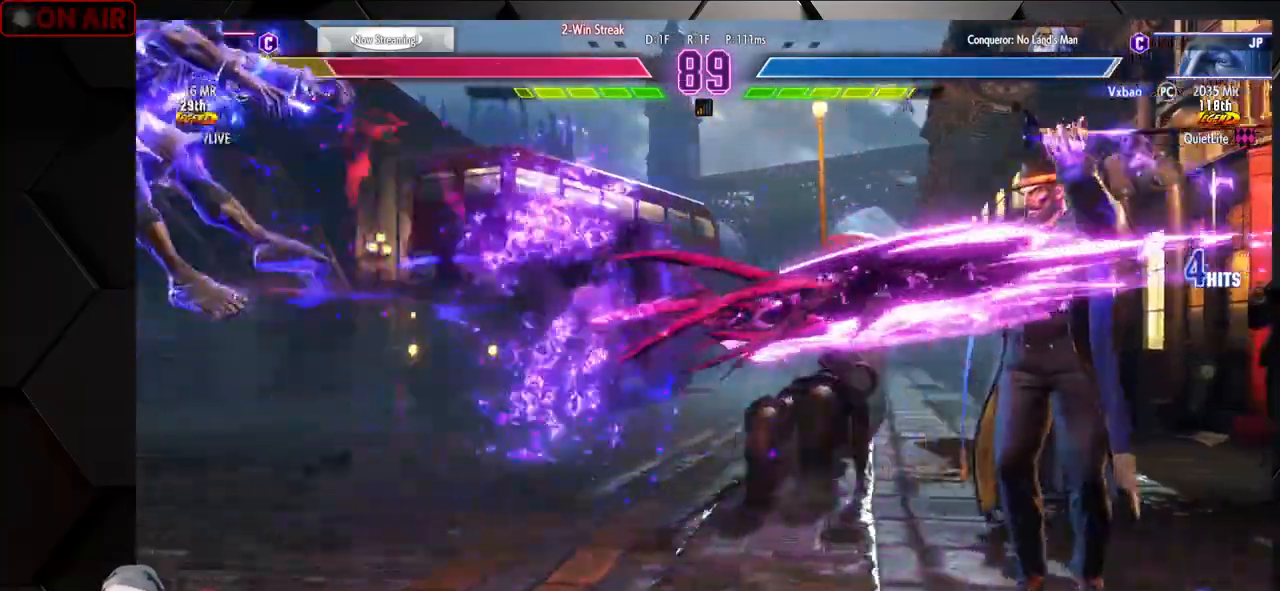
{"buttons": ["L1", "R1"], "left_stick": "left", "events": [[83, "R1", "down"], [83, "SQUARE", "down"], [83, "TRIANGLE", "down"], [100, "L1", "down"], [117, "L1", "up"], [167, "SQUARE", "up"], [167, "TRIANGLE", "up"], [183, "R1", "up"], [267, "L1", "down"], [267, "R1", "down"], [283, "SQUARE", "down"], [283, "TRIANGLE", "down"], [350, "L1", "up"], [367, "SQUARE", "up"], [367, "TRIANGLE", "up"], [383, "R1", "up"], [483, "L1", "down"], [483, "left_stick", "left"], [500, "R1", "down"]]}
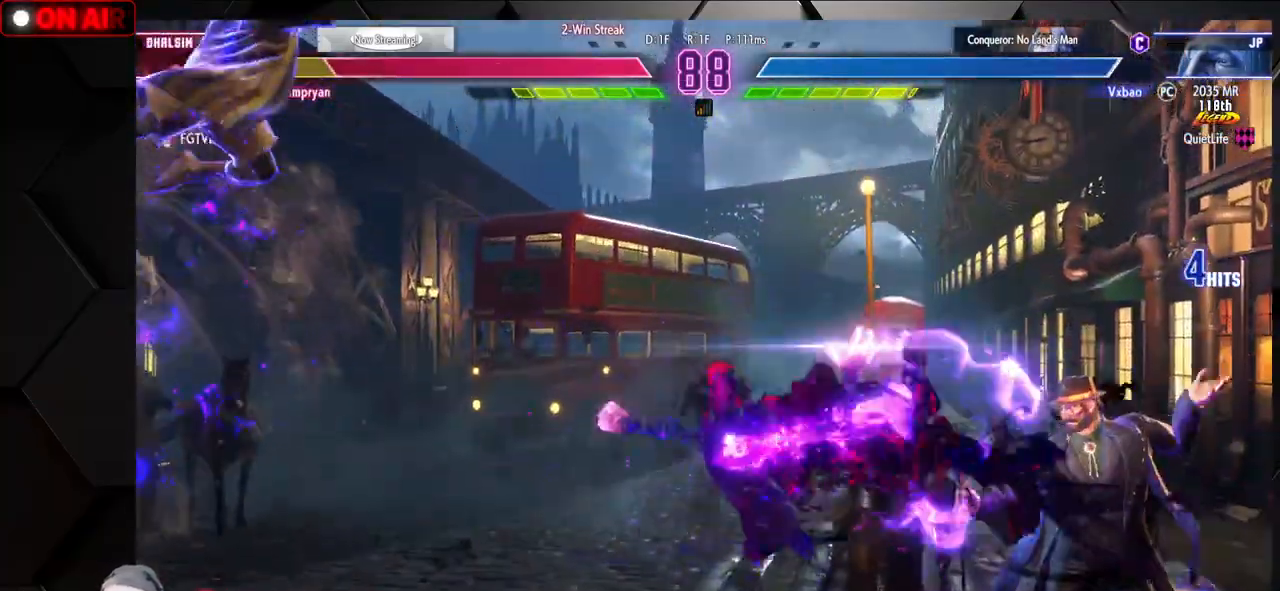
{"buttons": [], "left_stick": "left", "events": [[17, "SQUARE", "down"], [17, "TRIANGLE", "down"], [33, "left_stick", "down-left"], [67, "TRIANGLE", "up"], [83, "L1", "up"], [83, "R1", "up"], [83, "SQUARE", "up"], [200, "L1", "down"], [200, "R1", "down"], [200, "TRIANGLE", "down"], [217, "SQUARE", "down"], [267, "TRIANGLE", "up"], [283, "L1", "up"], [283, "R1", "up"], [283, "SQUARE", "up"], [383, "L1", "down"], [383, "R1", "down"], [400, "SQUARE", "down"], [400, "TRIANGLE", "down"], [417, "left_stick", "left"], [467, "L1", "up"], [467, "SQUARE", "up"], [467, "TRIANGLE", "up"], [483, "R1", "up"]]}
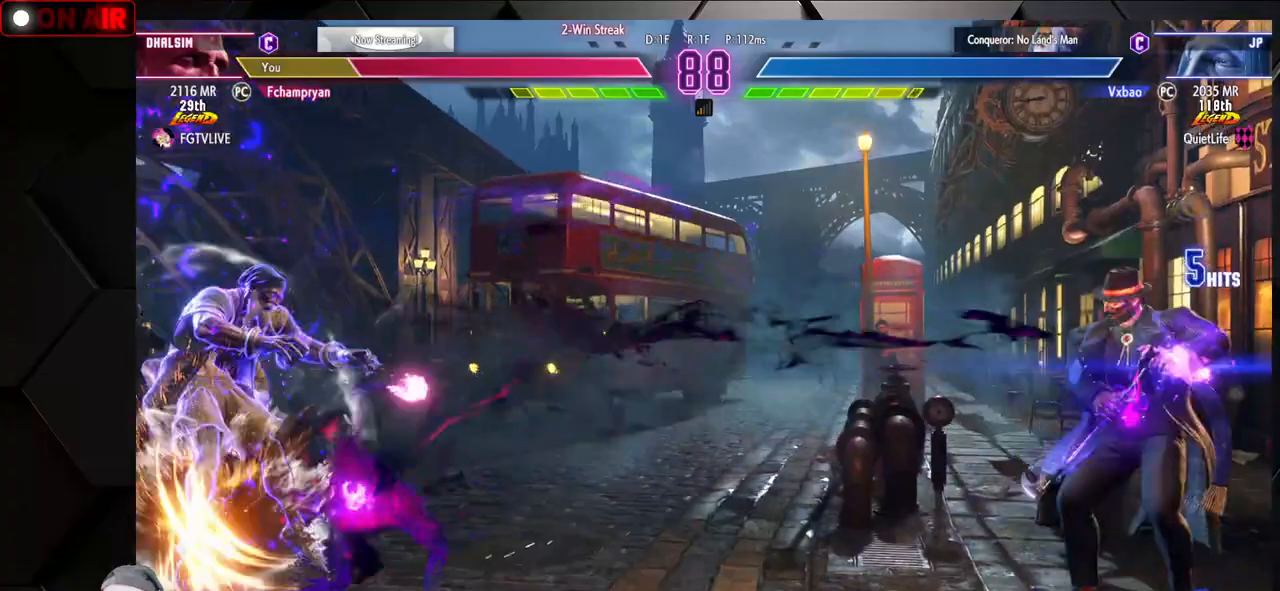
{"buttons": ["SQUARE", "TRIANGLE", "L1", "R1"], "left_stick": "down-left", "events": [[67, "L1", "down"], [67, "R1", "down"], [67, "TRIANGLE", "down"], [83, "SQUARE", "down"], [150, "L1", "up"], [150, "SQUARE", "up"], [150, "TRIANGLE", "up"], [167, "R1", "up"], [183, "left_stick", "down-left"], [250, "L1", "down"], [267, "R1", "down"], [267, "SQUARE", "down"], [267, "TRIANGLE", "down"], [350, "L1", "up"], [350, "R1", "up"], [350, "SQUARE", "up"], [350, "TRIANGLE", "up"], [433, "L1", "down"], [450, "R1", "down"], [450, "SQUARE", "down"], [450, "TRIANGLE", "down"]]}
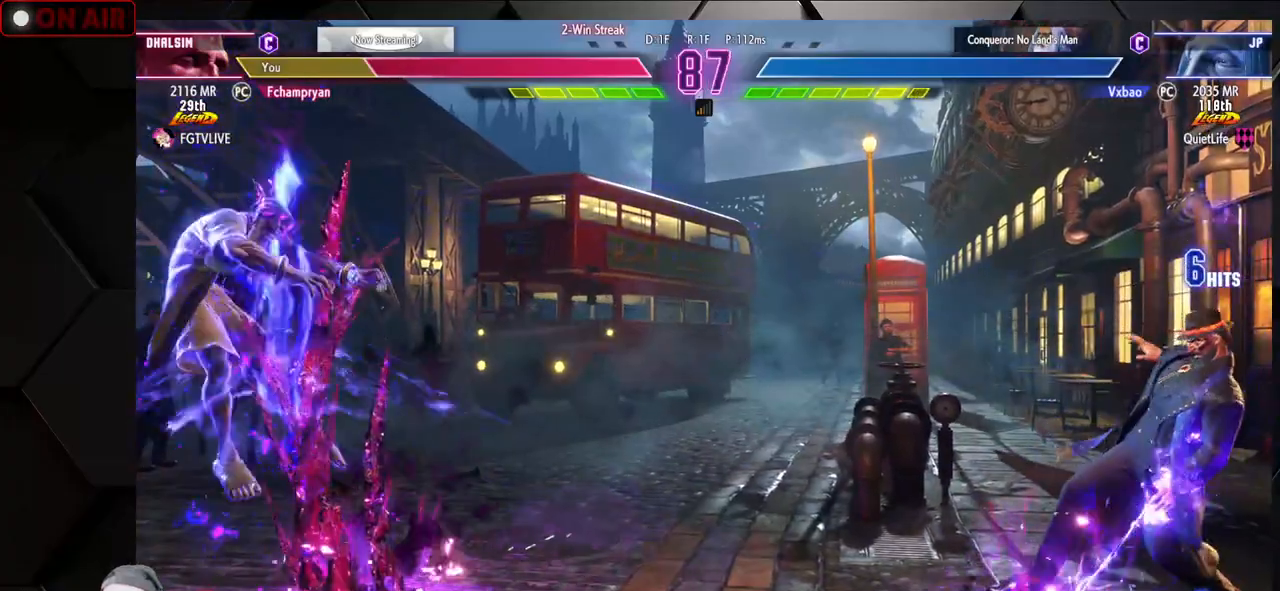
{"buttons": [], "left_stick": "down-left", "events": [[33, "L1", "up"], [33, "R1", "up"], [33, "SQUARE", "up"], [33, "TRIANGLE", "up"], [133, "L1", "down"], [150, "R1", "down"], [167, "SQUARE", "down"], [167, "TRIANGLE", "down"], [217, "L1", "up"], [217, "TRIANGLE", "up"], [233, "R1", "up"], [233, "SQUARE", "up"], [367, "R1", "down"], [383, "R1", "up"], [433, "SQUARE", "down"], [433, "TRIANGLE", "down"], [500, "SQUARE", "up"], [500, "TRIANGLE", "up"]]}
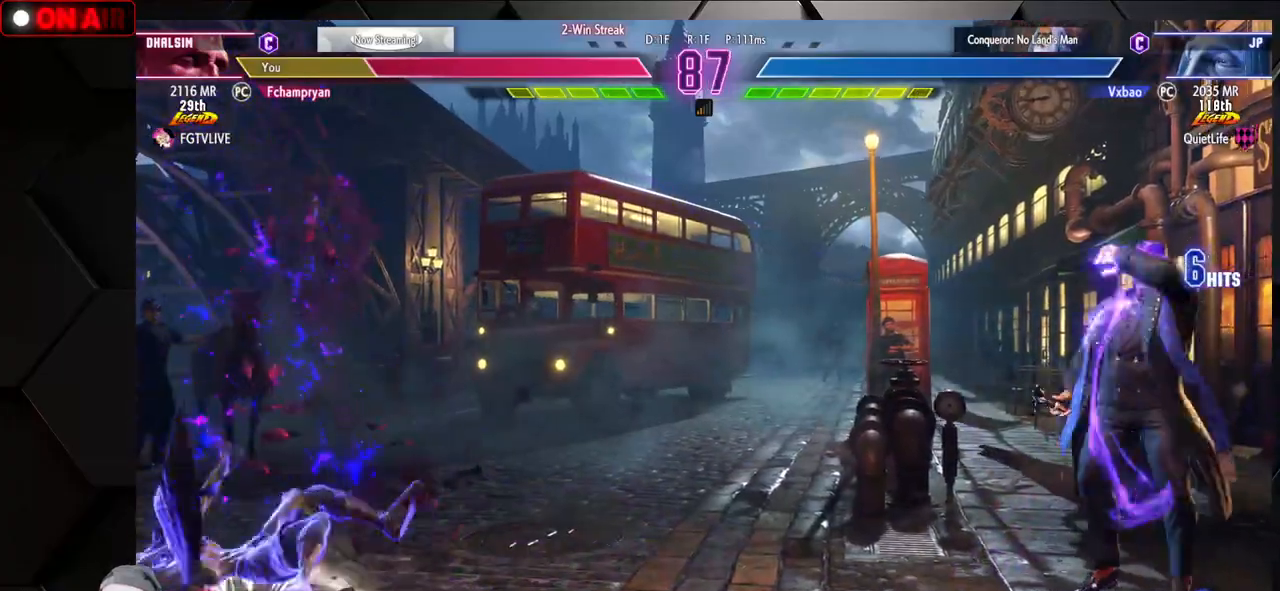
{"buttons": [], "left_stick": "down-left", "events": [[100, "SQUARE", "down"], [117, "TRIANGLE", "down"], [133, "TRIANGLE", "up"], [167, "SQUARE", "up"]]}
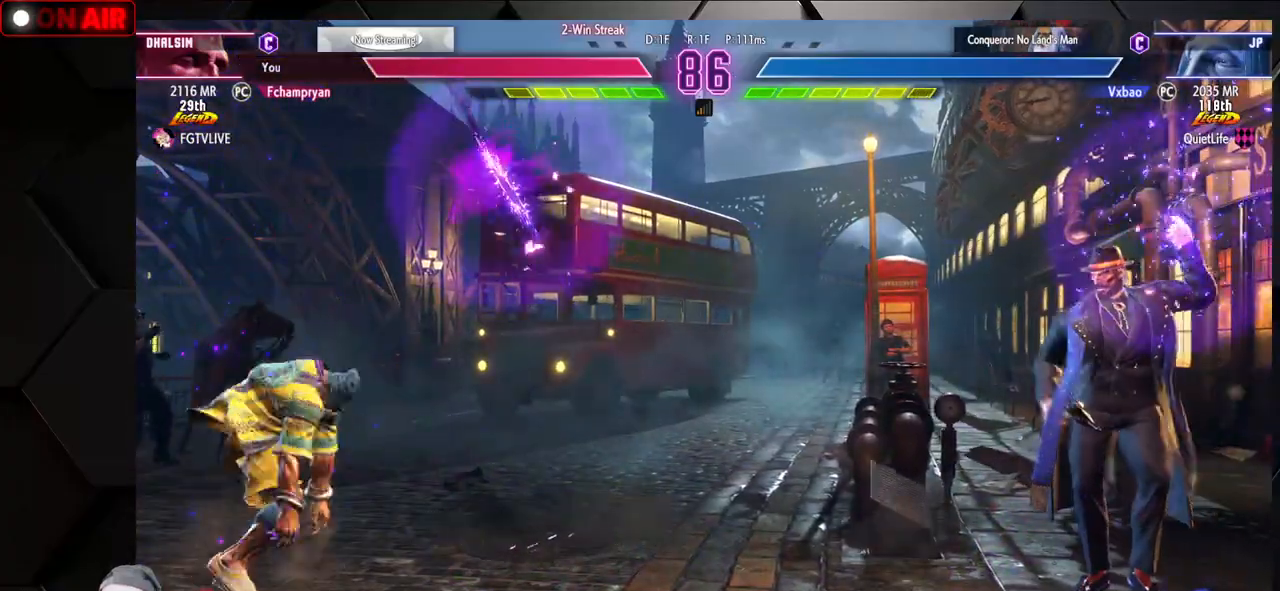
{"buttons": [], "left_stick": "down-left", "events": []}
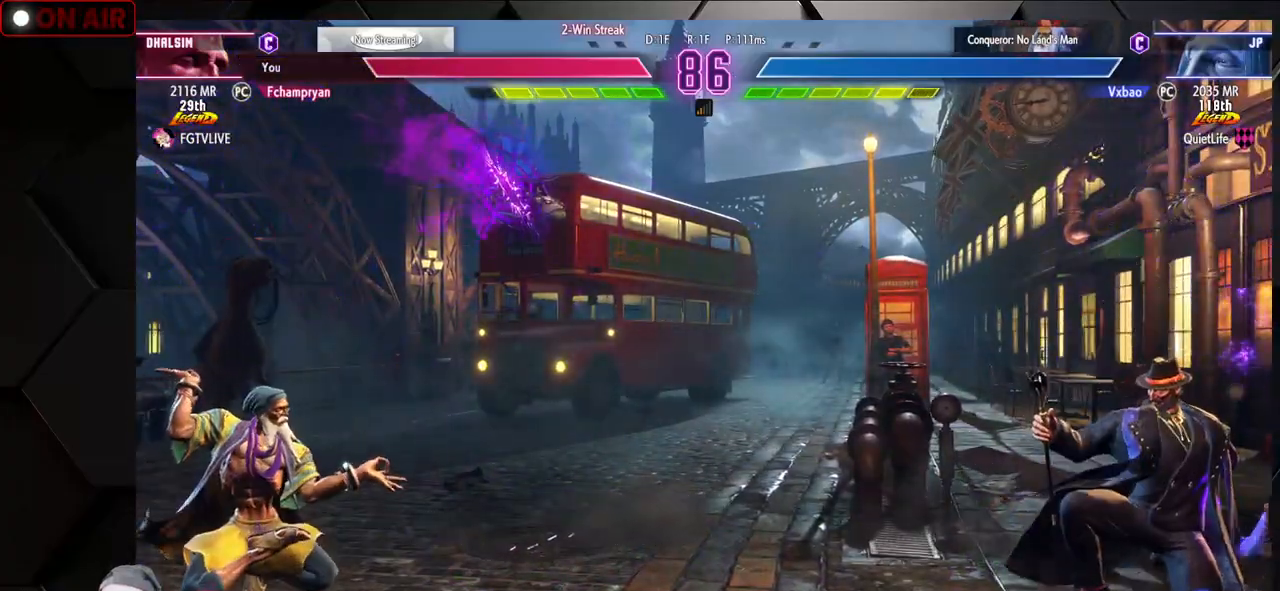
{"buttons": [], "left_stick": "right", "events": [[333, "left_stick", "up-left"], [433, "L1", "down"], [433, "left_stick", "right"], [483, "L1", "up"]]}
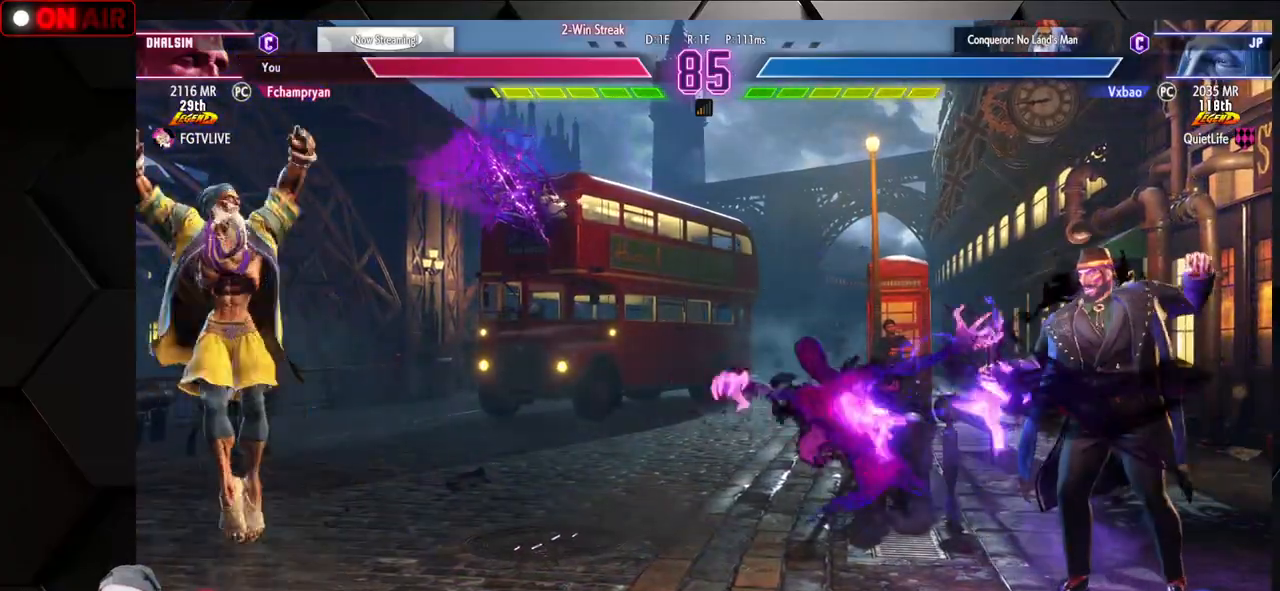
{"buttons": [], "left_stick": "right", "events": [[400, "SQUARE", "down"], [467, "SQUARE", "up"]]}
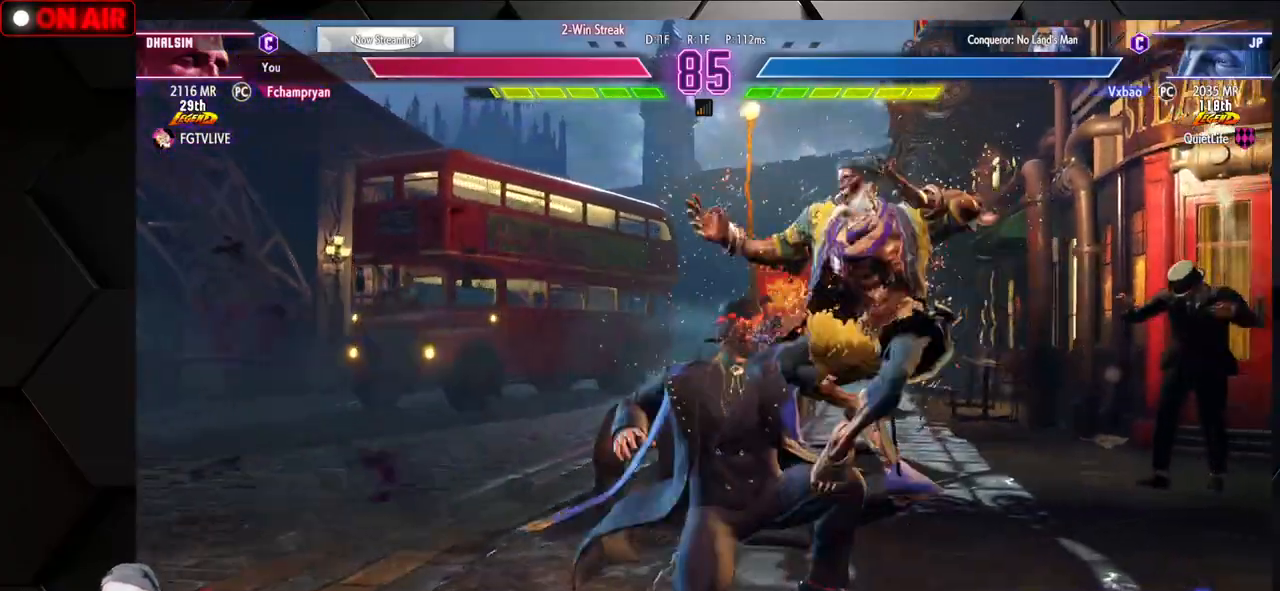
{"buttons": [], "left_stick": "right", "events": [[83, "left_stick", "down-right"], [250, "R1", "down"], [350, "R1", "up"], [483, "left_stick", "right"]]}
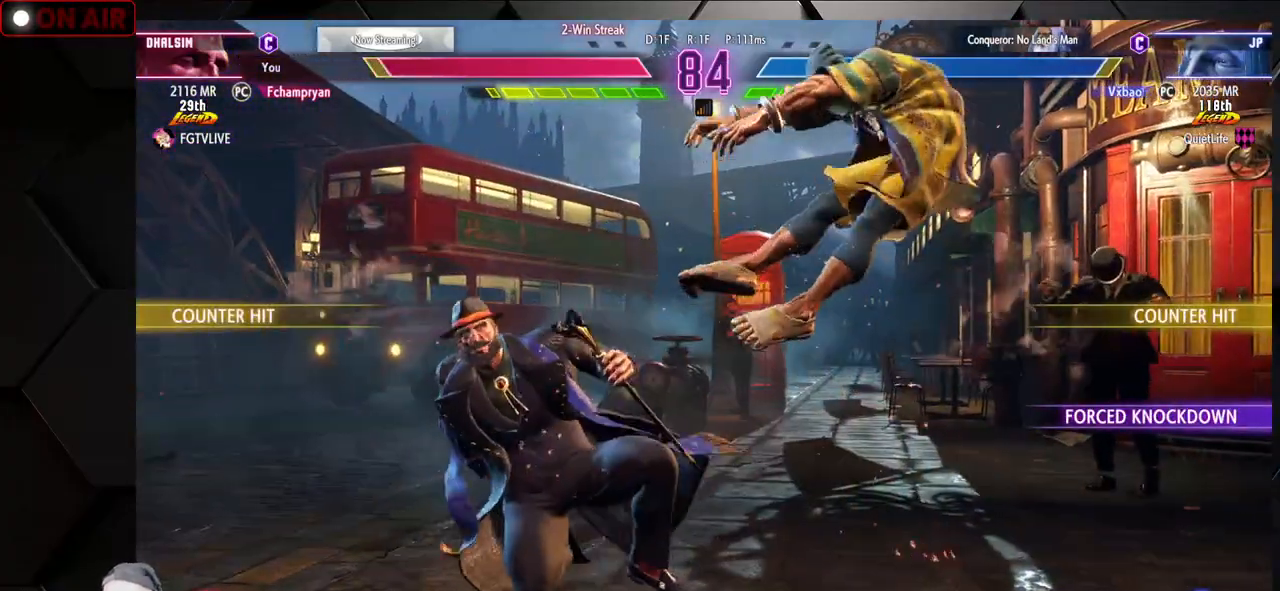
{"buttons": ["SQUARE", "TRIANGLE", "R1"], "left_stick": "down-right", "events": [[83, "left_stick", "down-right"], [150, "R1", "down"], [150, "SQUARE", "down"], [150, "TRIANGLE", "down"], [200, "R1", "up"], [200, "SQUARE", "up"], [200, "TRIANGLE", "up"], [283, "R1", "down"], [283, "SQUARE", "down"], [283, "TRIANGLE", "down"], [333, "SQUARE", "up"], [333, "TRIANGLE", "up"], [350, "R1", "up"], [383, "R1", "down"], [400, "SQUARE", "down"], [417, "TRIANGLE", "down"]]}
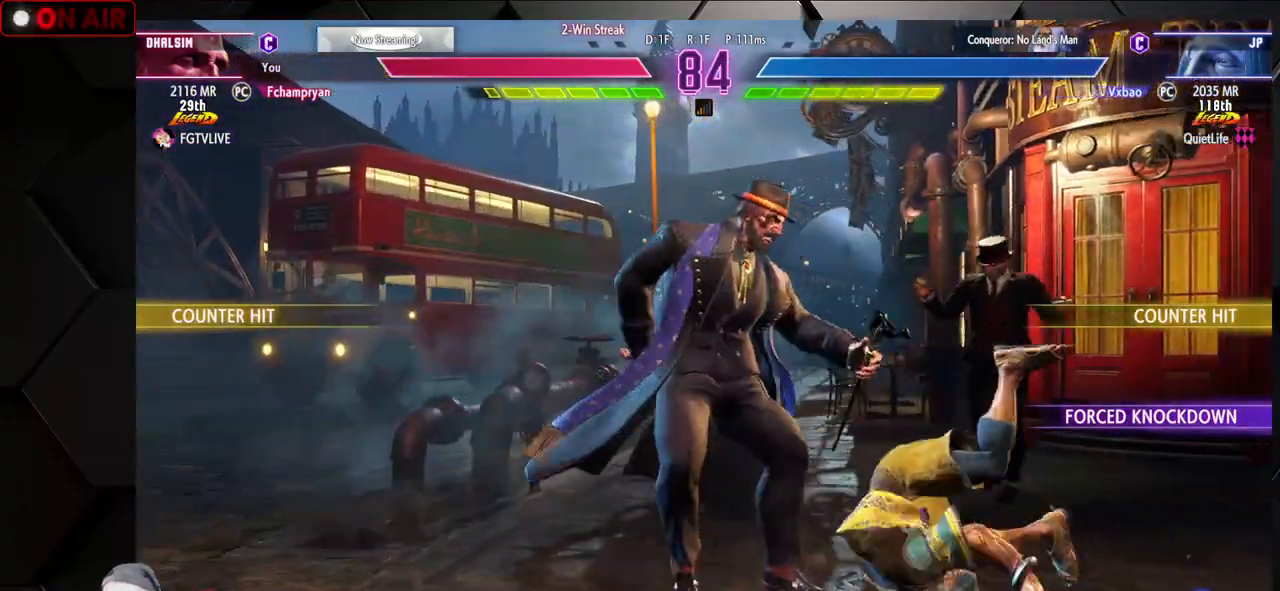
{"buttons": [], "left_stick": "down-right", "events": [[17, "SQUARE", "up"], [17, "TRIANGLE", "up"], [33, "R1", "up"], [67, "left_stick", "center"], [133, "left_stick", "right"], [267, "left_stick", "down-right"]]}
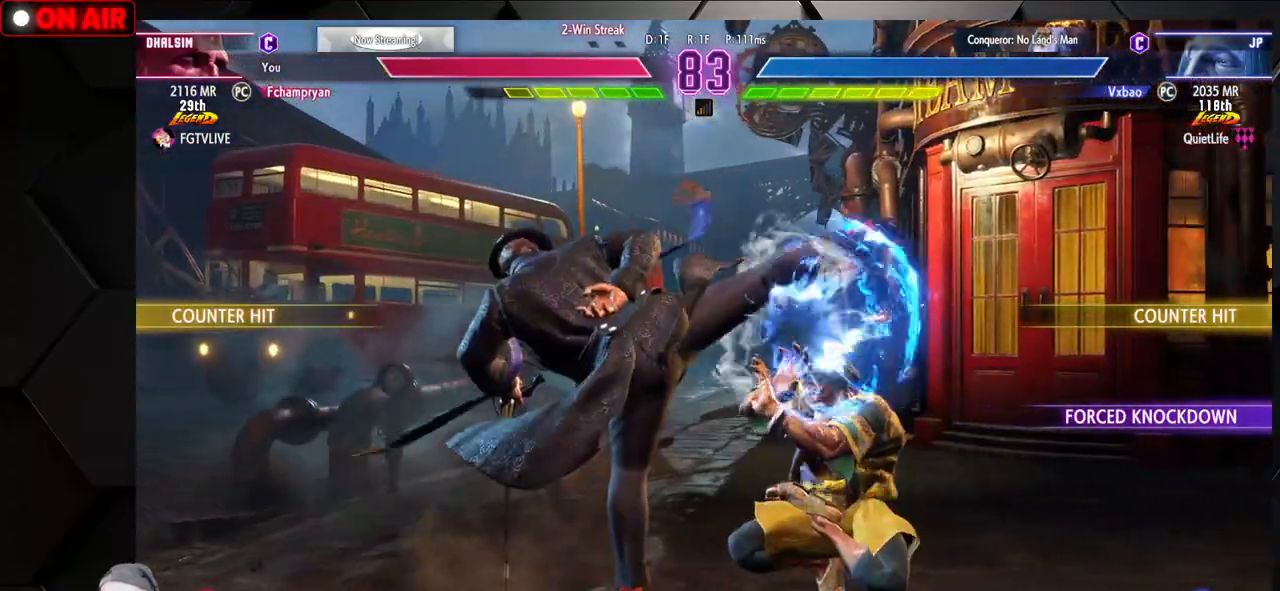
{"buttons": [], "left_stick": "right", "events": [[183, "left_stick", "right"]]}
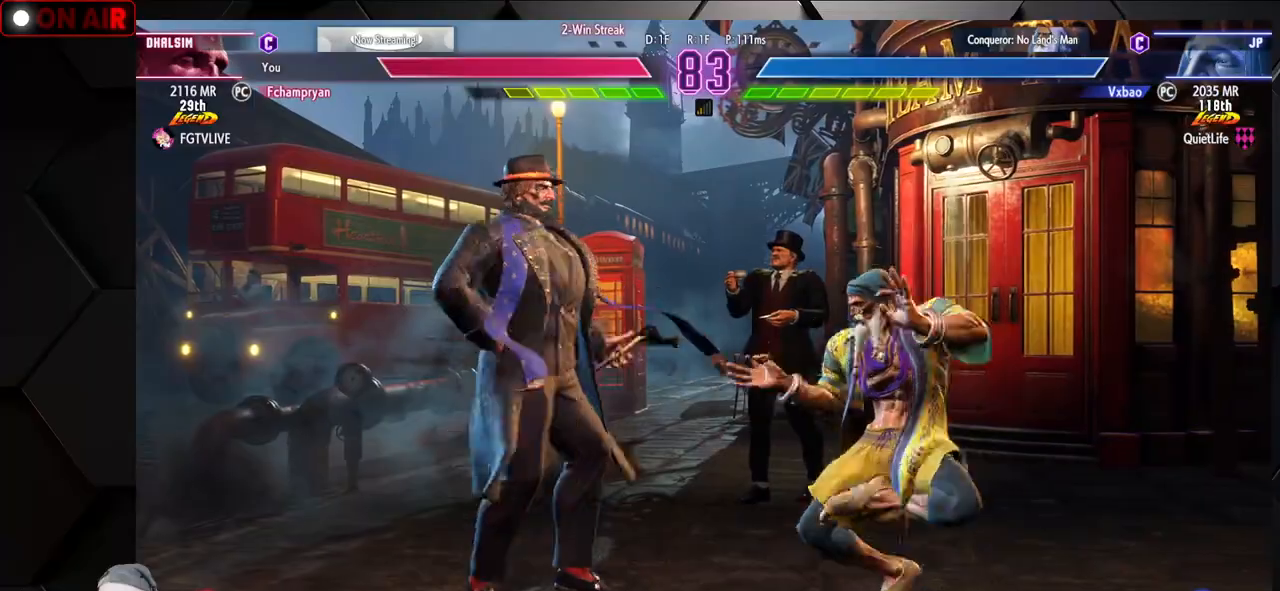
{"buttons": [], "left_stick": "center", "events": [[350, "R1", "down"], [350, "left_stick", "down-right"], [467, "R1", "up"], [483, "left_stick", "center"]]}
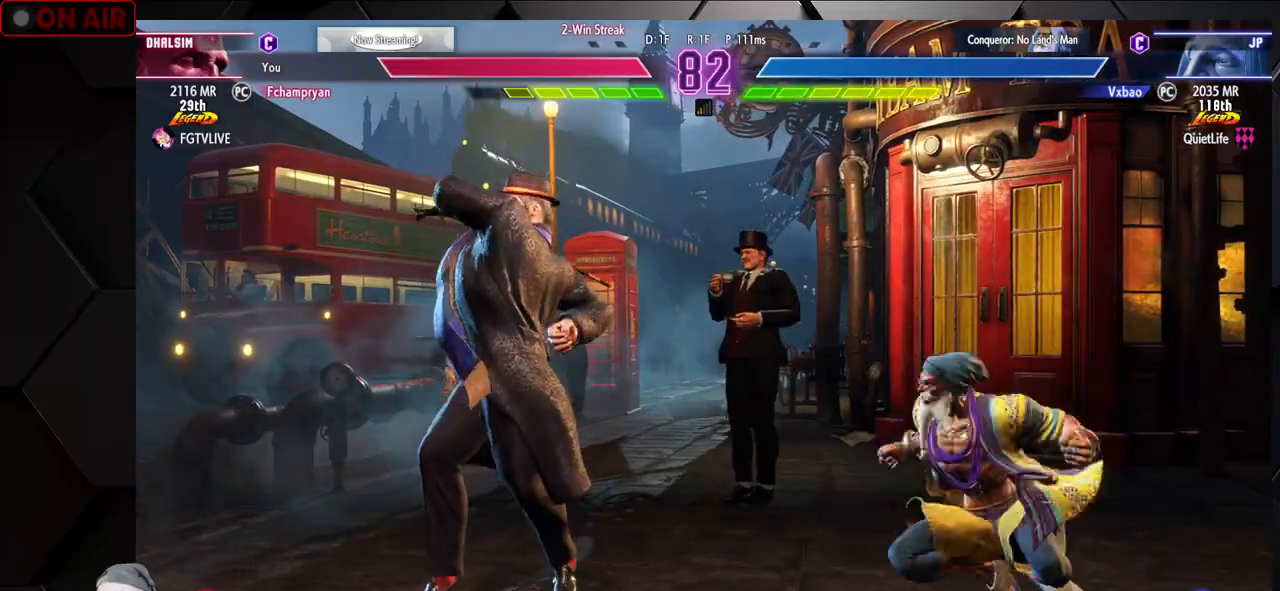
{"buttons": ["TRIANGLE"], "left_stick": "down-right", "events": [[200, "left_stick", "right"], [333, "left_stick", "down-right"], [500, "TRIANGLE", "down"]]}
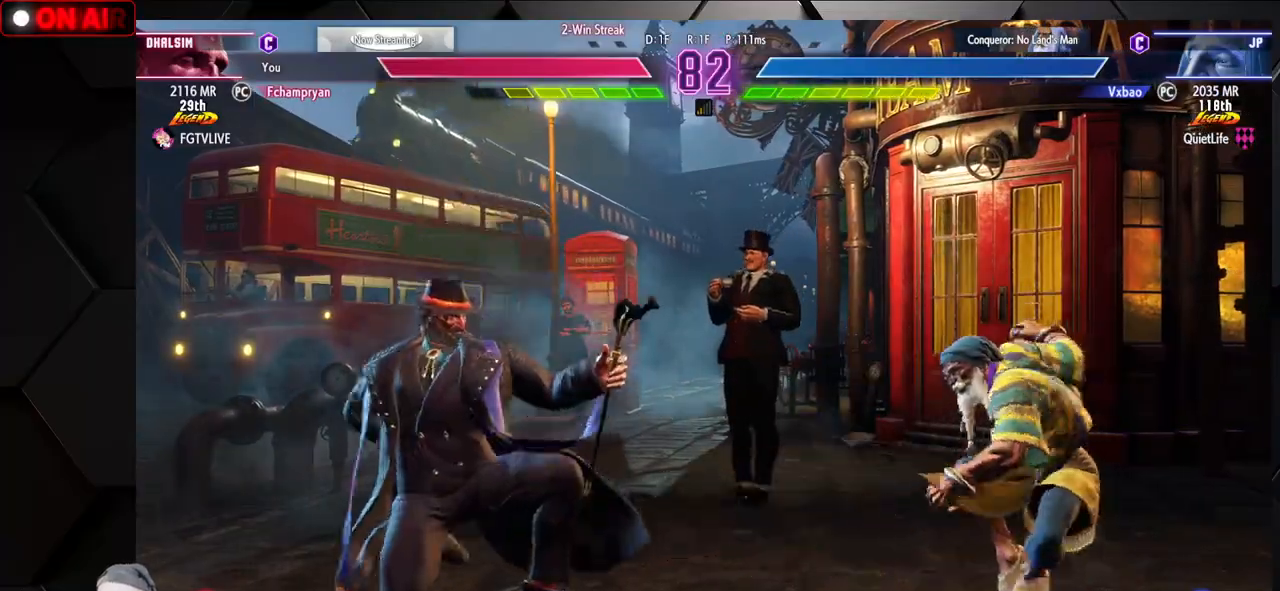
{"buttons": [], "left_stick": "right"}
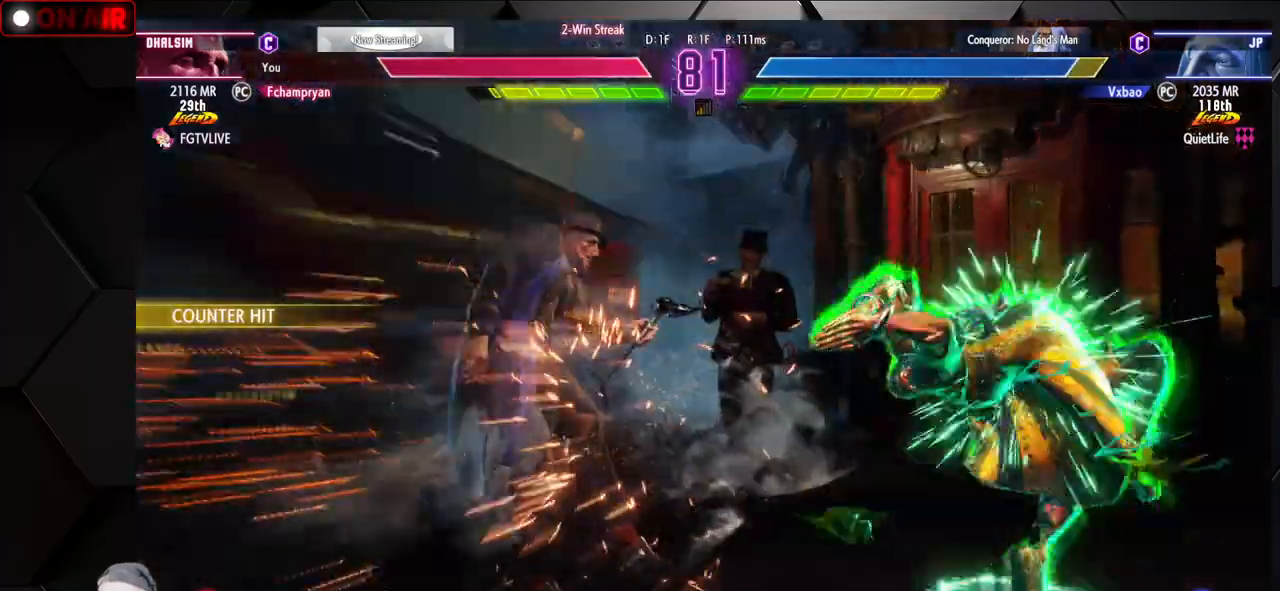
{"buttons": ["R2"], "left_stick": "up-right", "events": [[117, "TRIANGLE", "down"], [200, "TRIANGLE", "up"], [217, "left_stick", "left"], [300, "left_stick", "down"], [350, "left_stick", "right"], [400, "left_stick", "up-right"], [450, "R2", "down"], [467, "R2", "up"], [483, "R2", "down"]]}
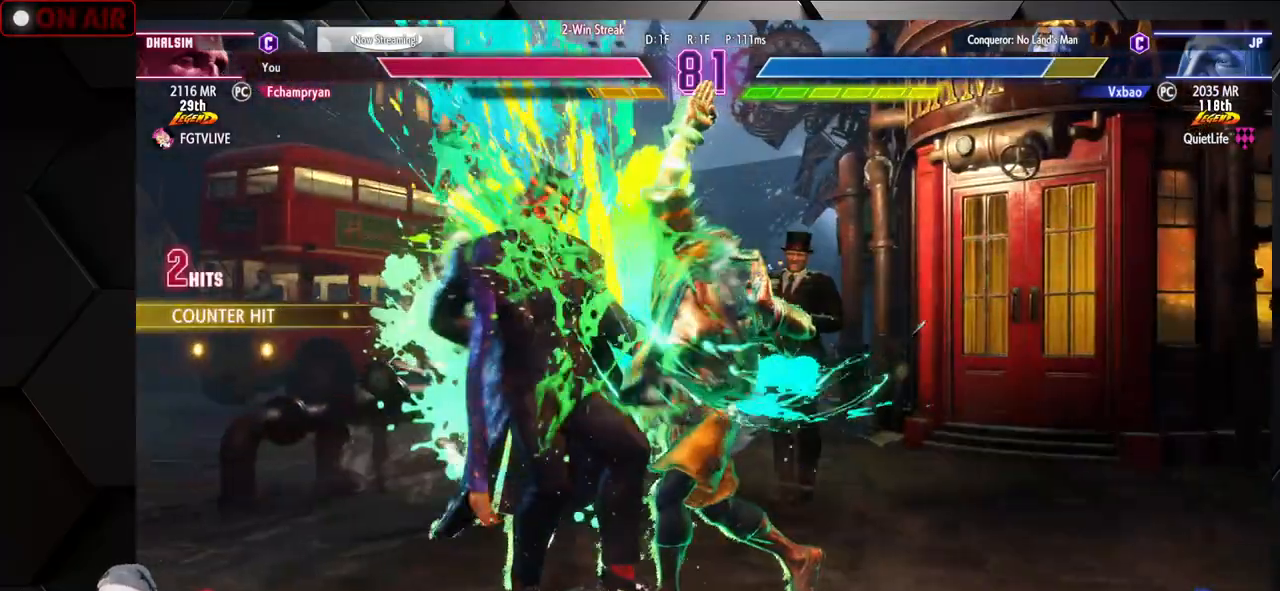
{"buttons": [], "left_stick": "up-left"}
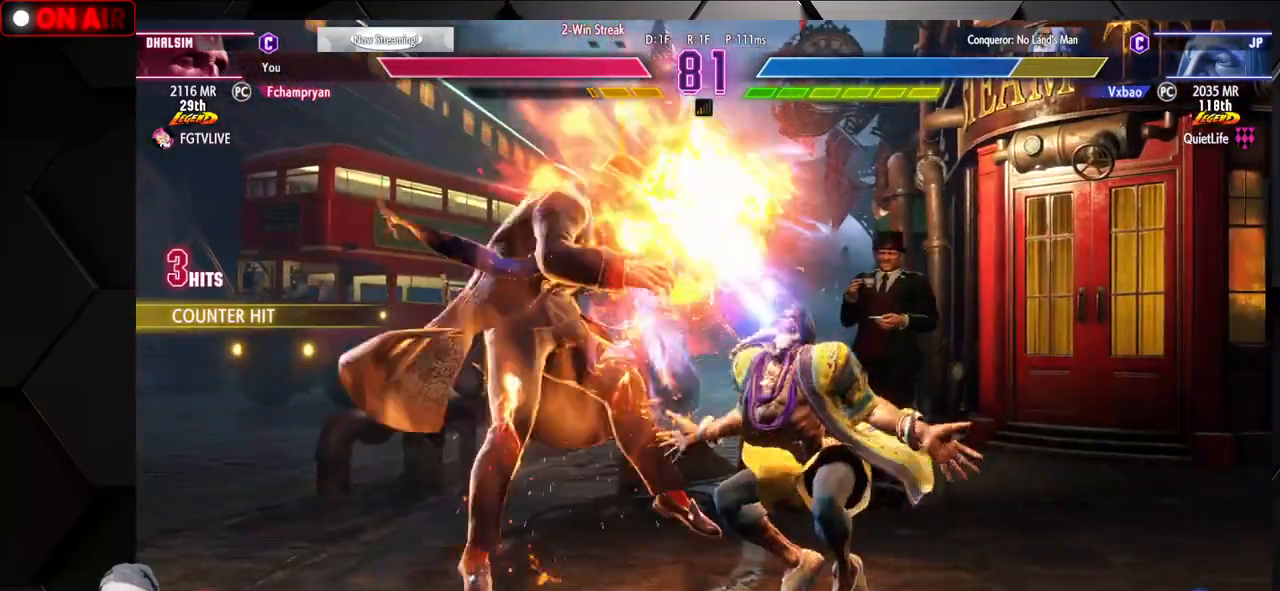
{"buttons": [], "left_stick": "up-left", "events": [[333, "L1", "down"], [350, "L1", "up"], [383, "L1", "down"], [450, "L1", "up"]]}
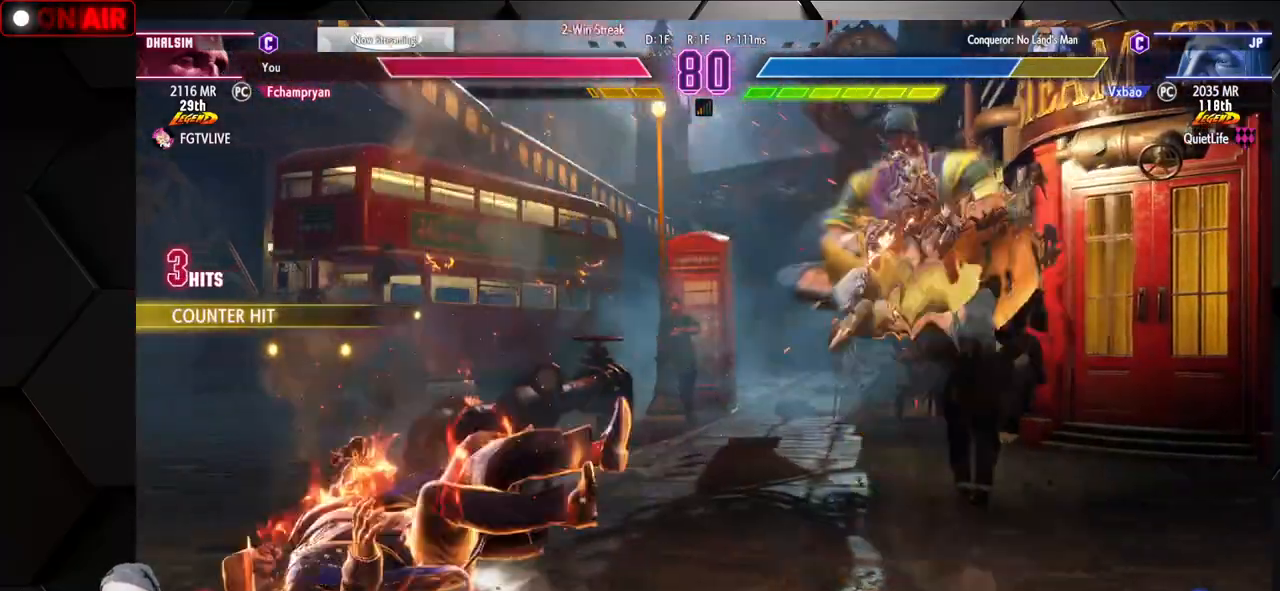
{"buttons": [], "left_stick": "down-left"}
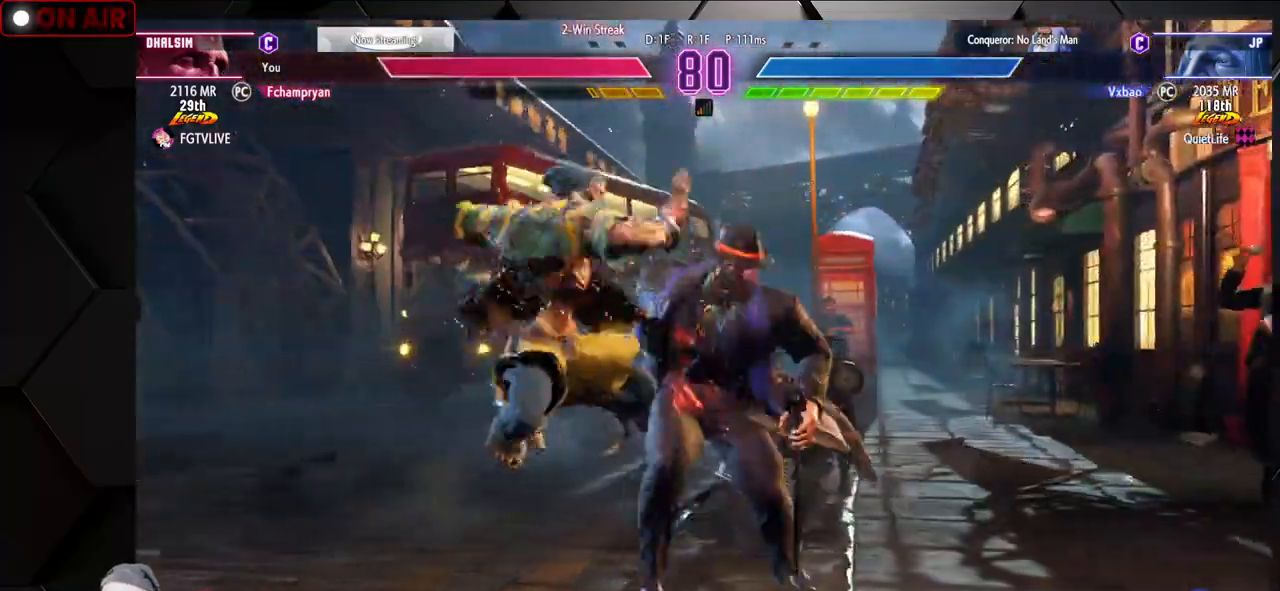
{"buttons": [], "left_stick": "up-left", "events": [[167, "R1", "down"], [200, "R1", "up"], [217, "R1", "down"], [300, "R1", "up"], [317, "left_stick", "right"], [367, "left_stick", "down"], [417, "left_stick", "left"], [467, "TRIANGLE", "down"], [483, "left_stick", "up-left"], [500, "TRIANGLE", "up"]]}
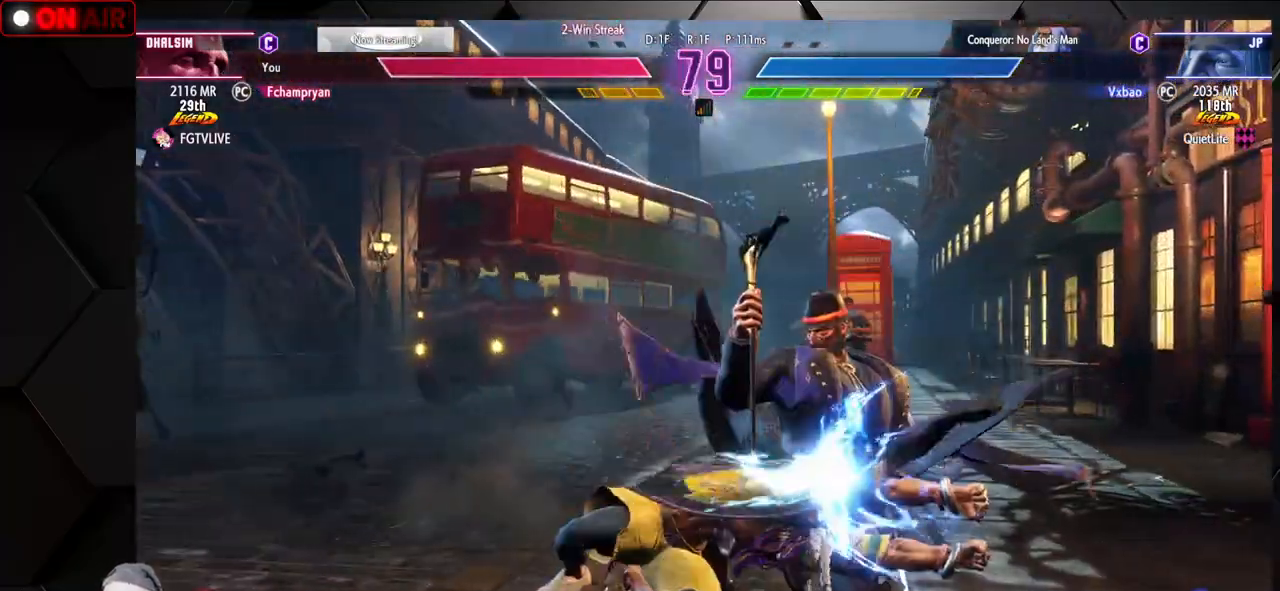
{"buttons": [], "left_stick": "down-left", "events": [[17, "TRIANGLE", "down"], [100, "TRIANGLE", "up"], [167, "left_stick", "down-left"], [233, "TRIANGLE", "down"], [317, "TRIANGLE", "up"], [400, "TRIANGLE", "down"], [483, "TRIANGLE", "up"]]}
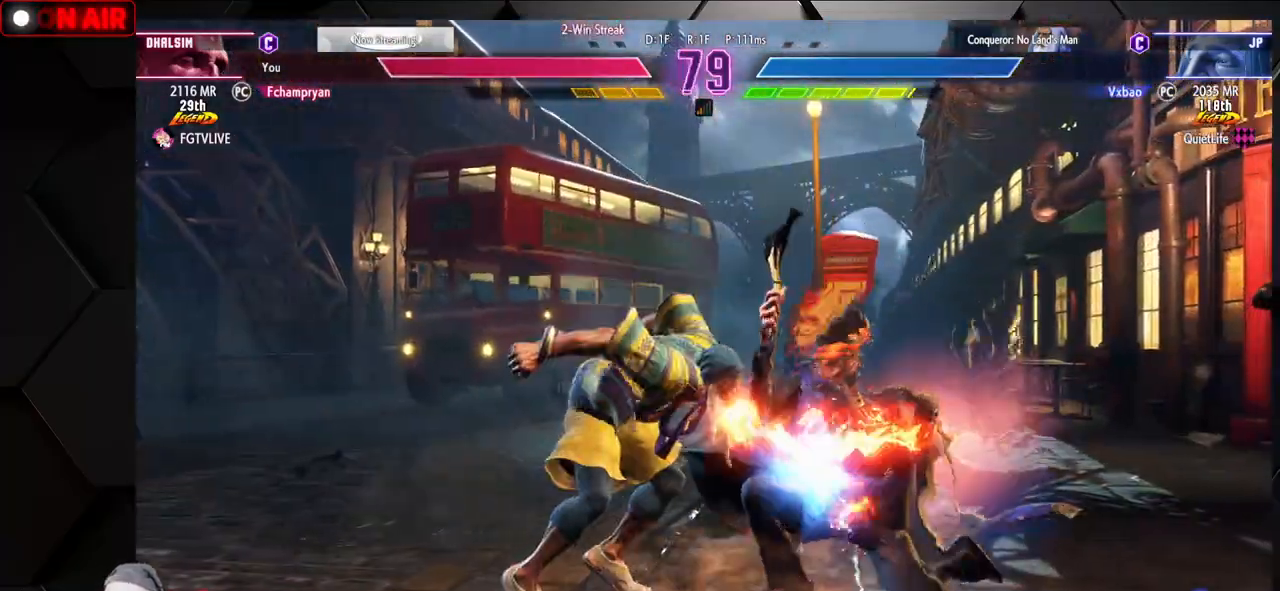
{"buttons": [], "left_stick": "center", "events": [[33, "TRIANGLE", "down"], [233, "TRIANGLE", "up"], [267, "left_stick", "center"], [400, "left_stick", "left"], [450, "left_stick", "center"]]}
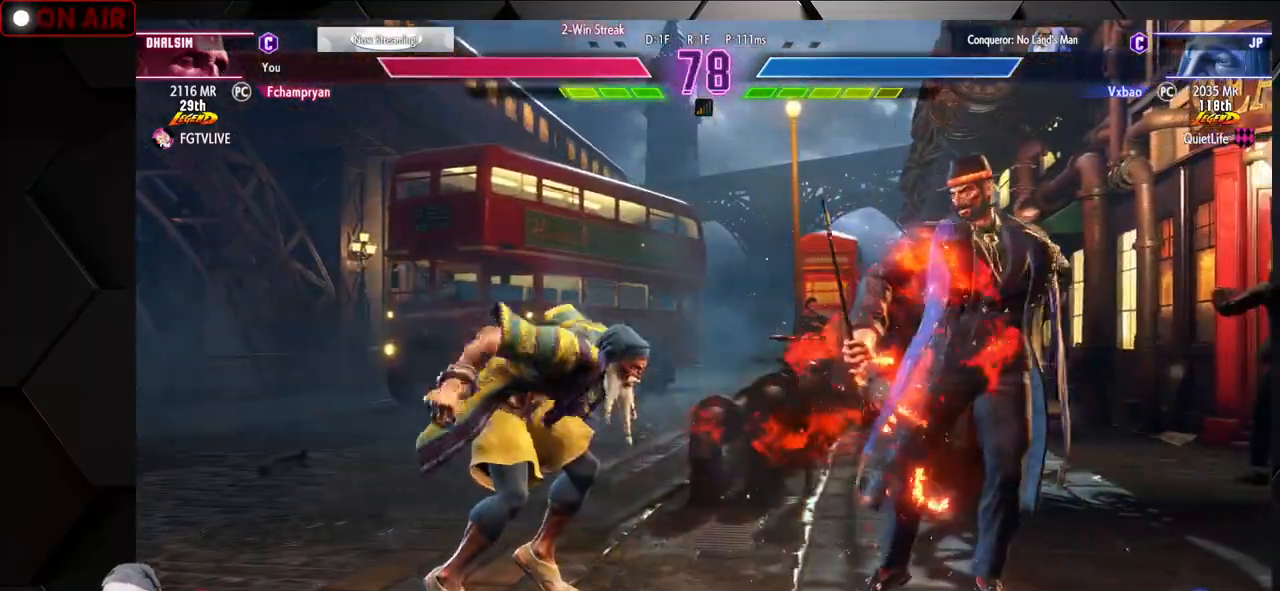
{"buttons": [], "left_stick": "left", "events": [[33, "left_stick", "left"], [100, "left_stick", "center"], [150, "left_stick", "left"], [250, "left_stick", "down-left"], [500, "left_stick", "left"]]}
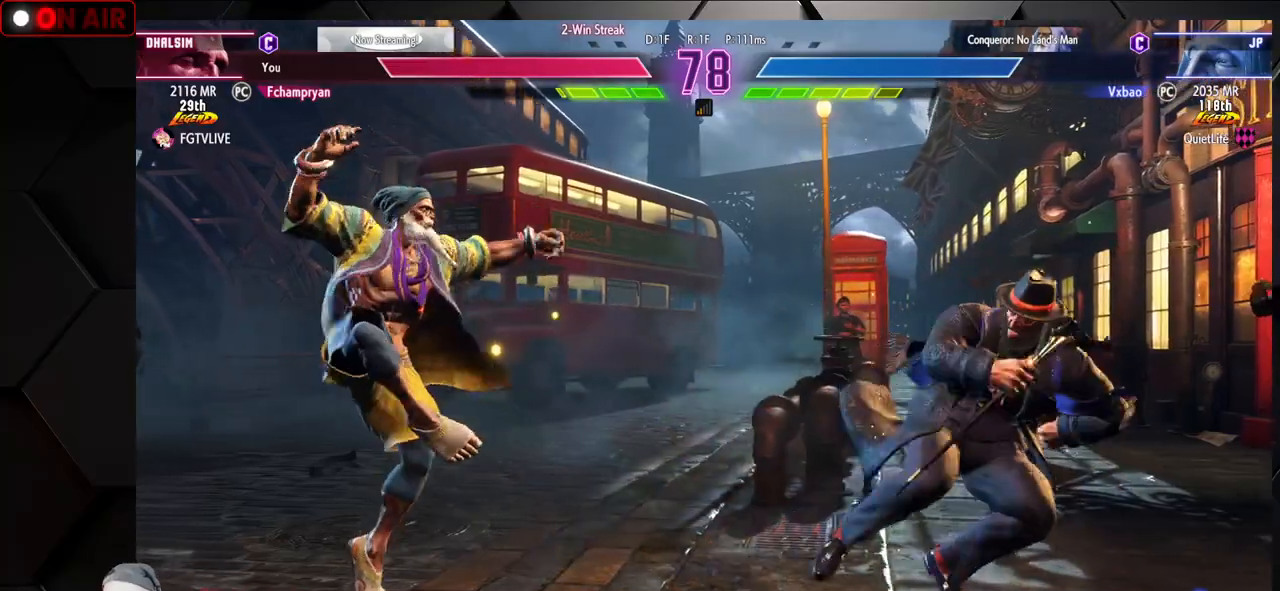
{"buttons": [], "left_stick": "left", "events": []}
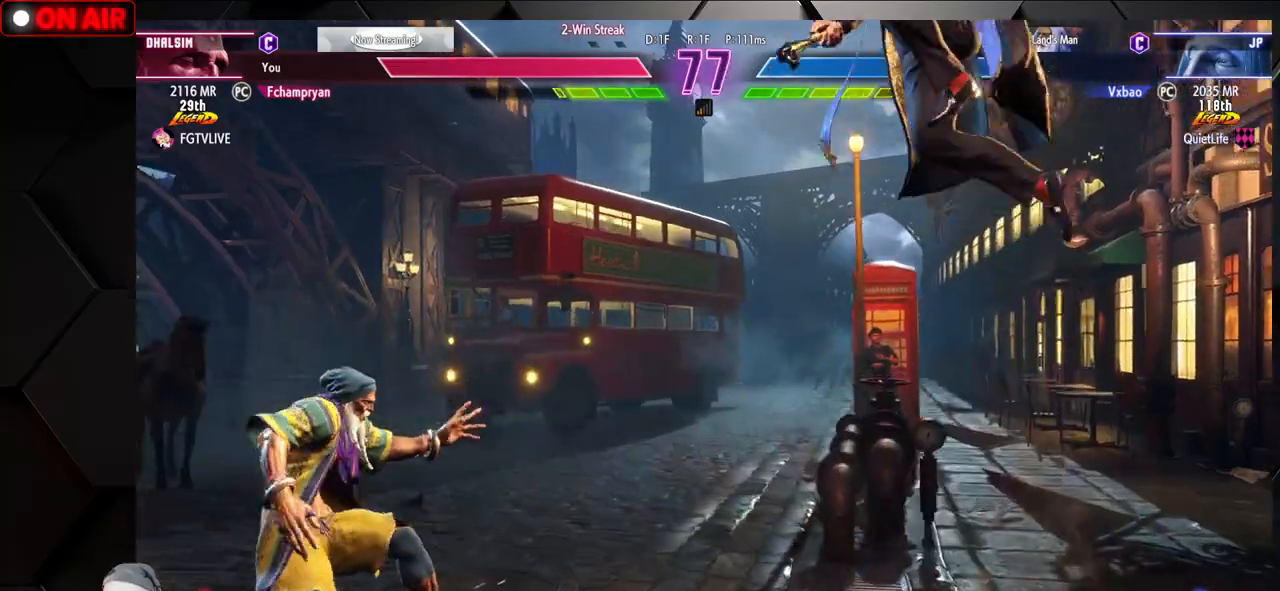
{"buttons": [], "left_stick": "left"}
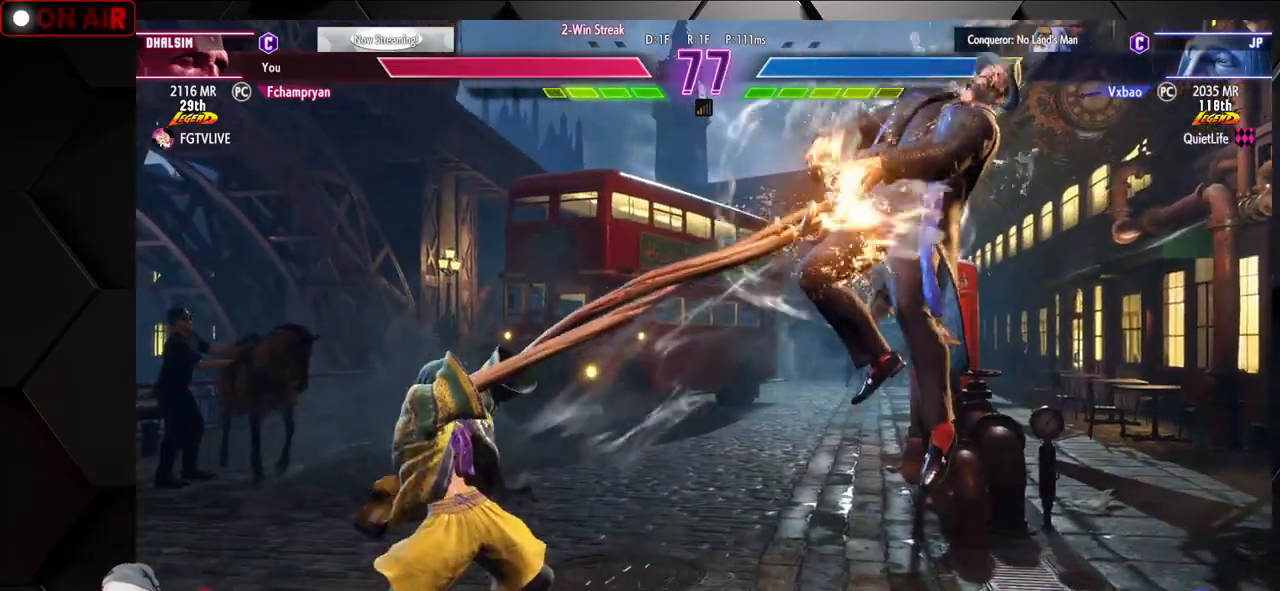
{"buttons": [], "left_stick": "left", "events": []}
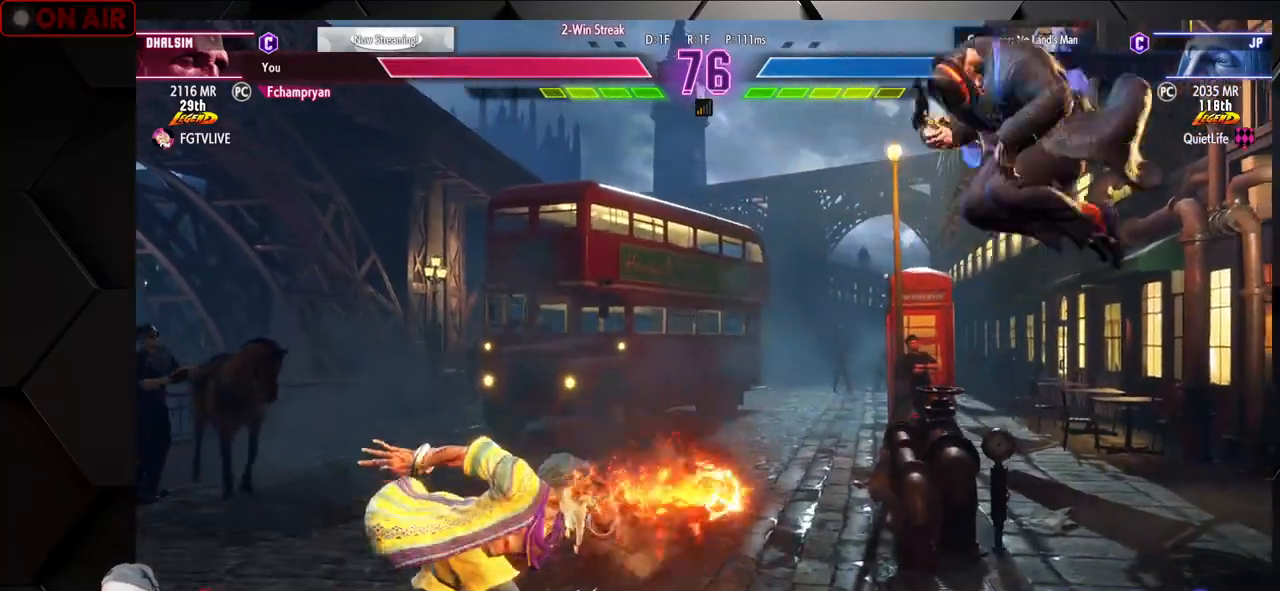
{"buttons": ["CIRCLE", "TRIANGLE"], "left_stick": "center", "events": [[167, "left_stick", "center"], [250, "left_stick", "right"], [300, "CIRCLE", "down"], [300, "TRIANGLE", "down"], [317, "left_stick", "center"], [383, "left_stick", "right"], [483, "left_stick", "center"]]}